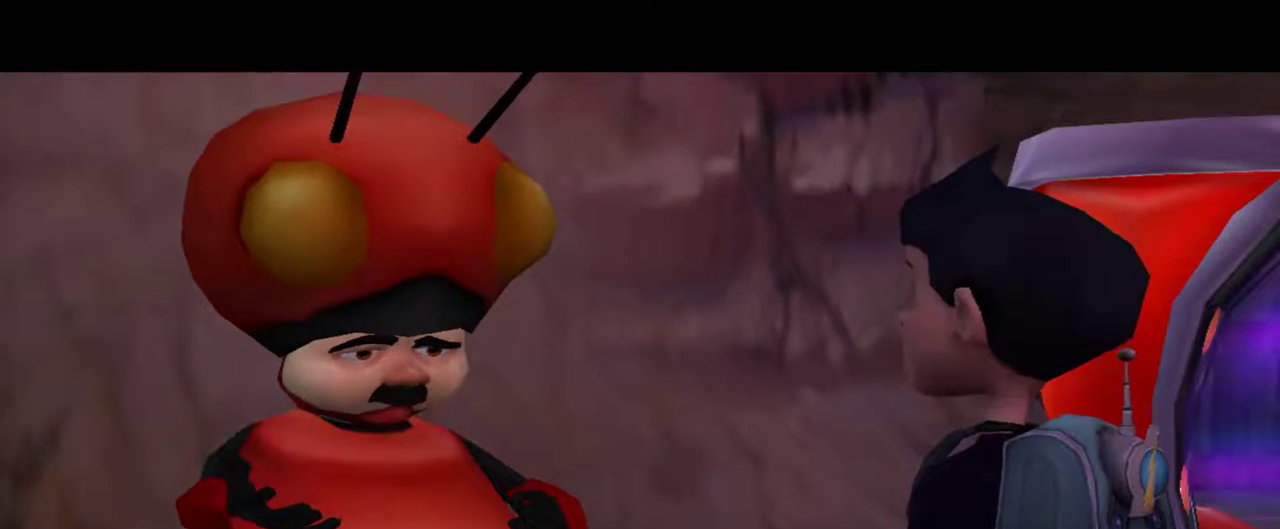
Gameplay with keyboard and mouse; each line is a JSON object with the keys and mouse buttons held at the frame after it. "events" lists presses ("down") and releases ("up") of "1", "2", "3", "4", "5", "a", "alt", "c", "caps_lock", "d", "e", "f", "g", "q", "r", "s", "shift", "space", "t", "tab", "v", "w", "x", "z", "mouse_left", "mouse_middle", "mouse_right", "mouse_mb4", "mouse_mb5", "mouse_wheel_up" and "mouse_wheel_down" between this image and that frame as [ms after this image, input, new state], when the widget could be followed in between. "mouse_left", "mouse_middle", "mouse_right", "mouse_mb4", "mouse_mb5", "mouse_wheel_up", "mouse_wheel_down" = the "left", "middle", "right", "mb4", "mb5", "wheel_up", "wheel_down" buttons of the "mouse" list. No other keys are recorded. Not read: mouse_move.
{"keys": [], "mouse": [], "events": []}
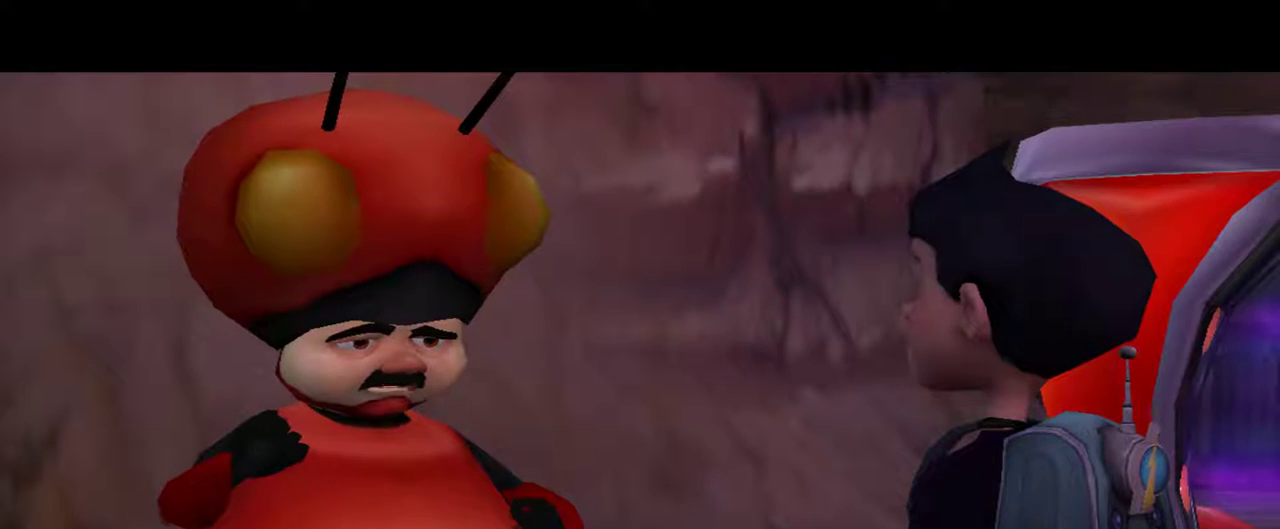
{"keys": [], "mouse": [], "events": []}
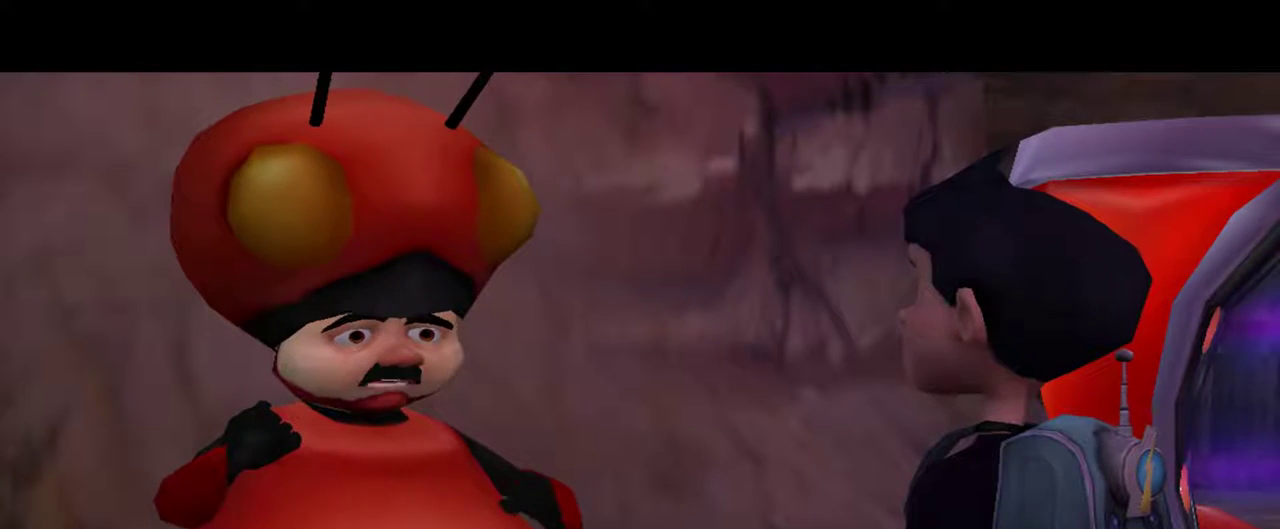
{"keys": [], "mouse": [], "events": []}
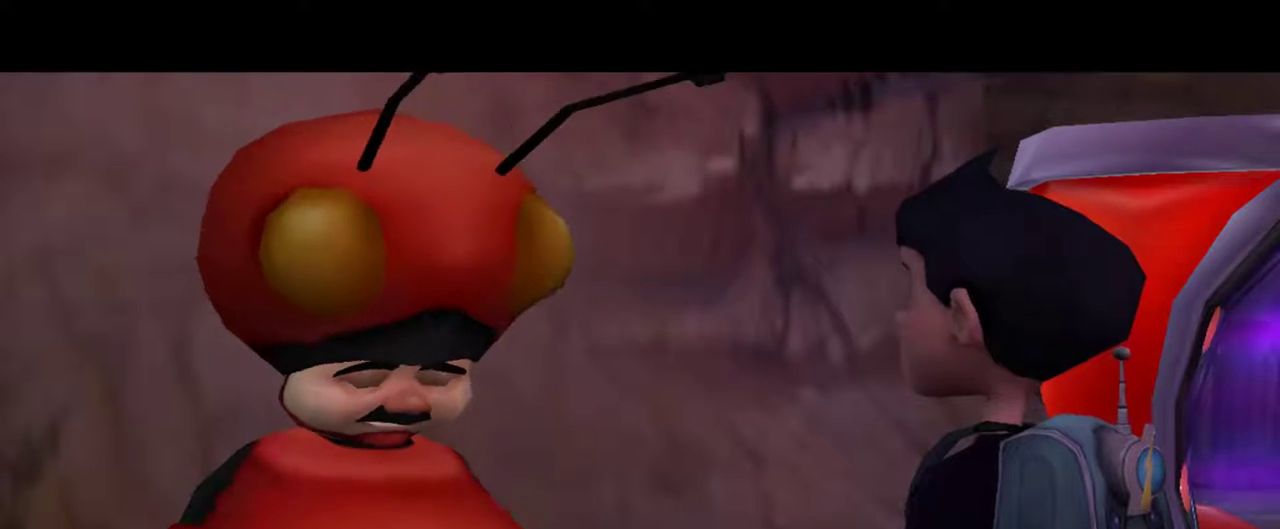
{"keys": [], "mouse": [], "events": []}
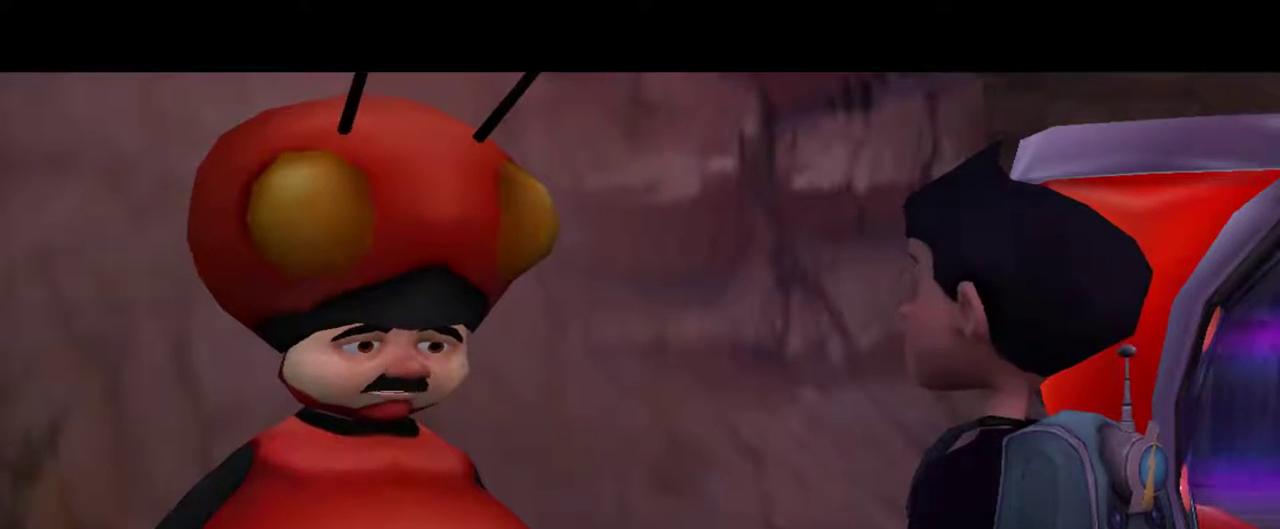
{"keys": [], "mouse": [], "events": []}
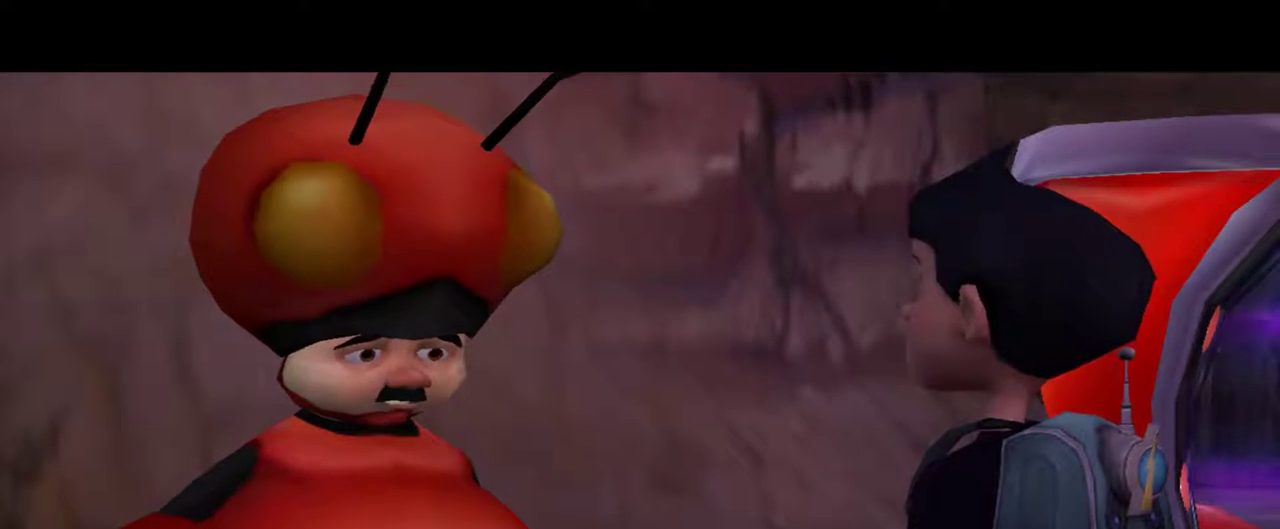
{"keys": [], "mouse": [], "events": []}
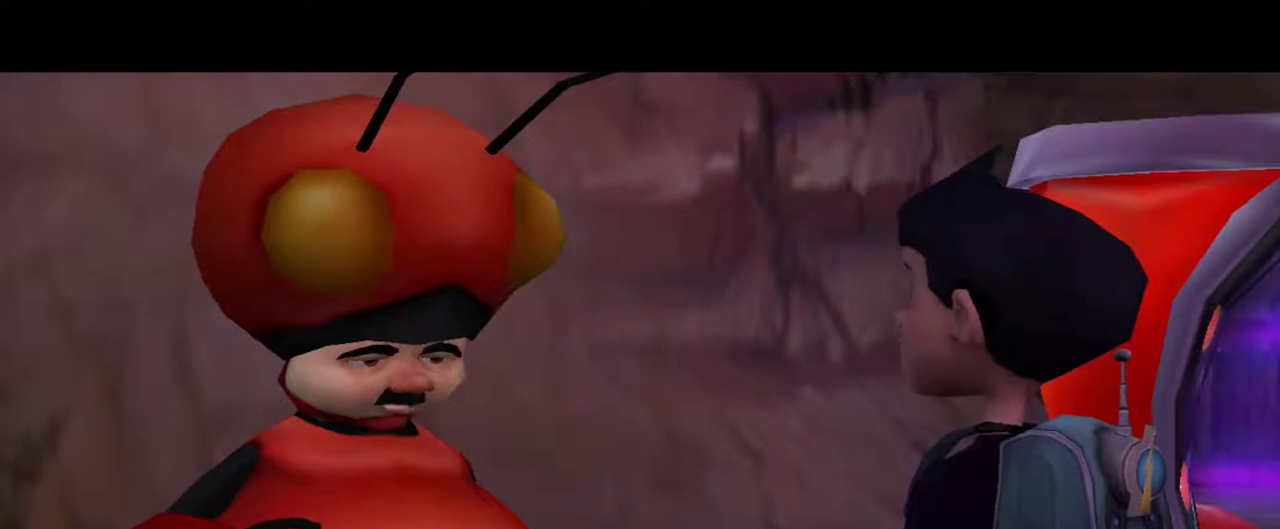
{"keys": [], "mouse": [], "events": []}
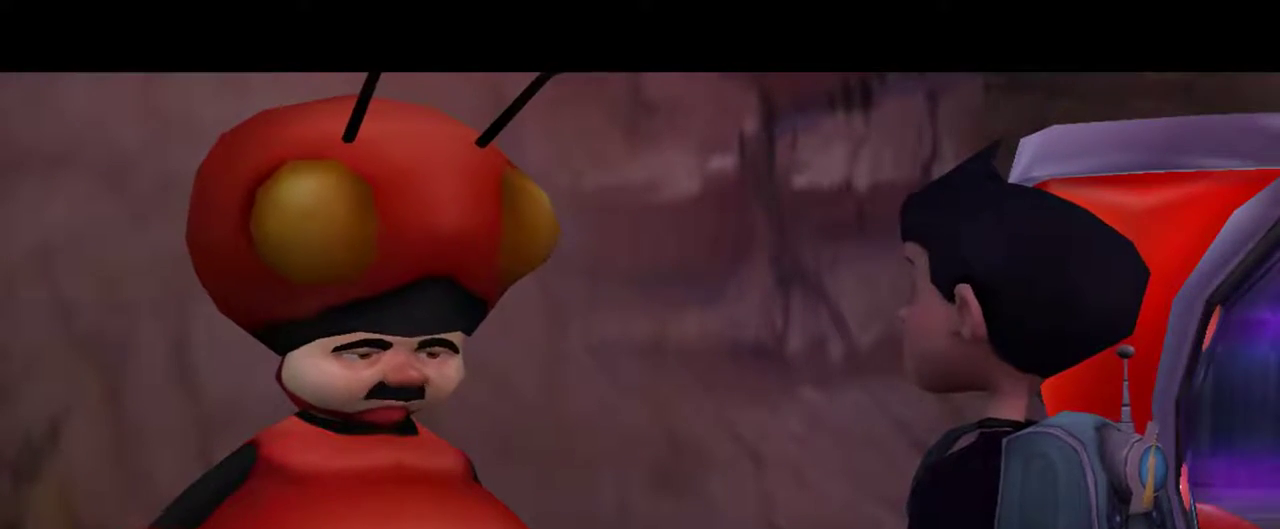
{"keys": [], "mouse": [], "events": []}
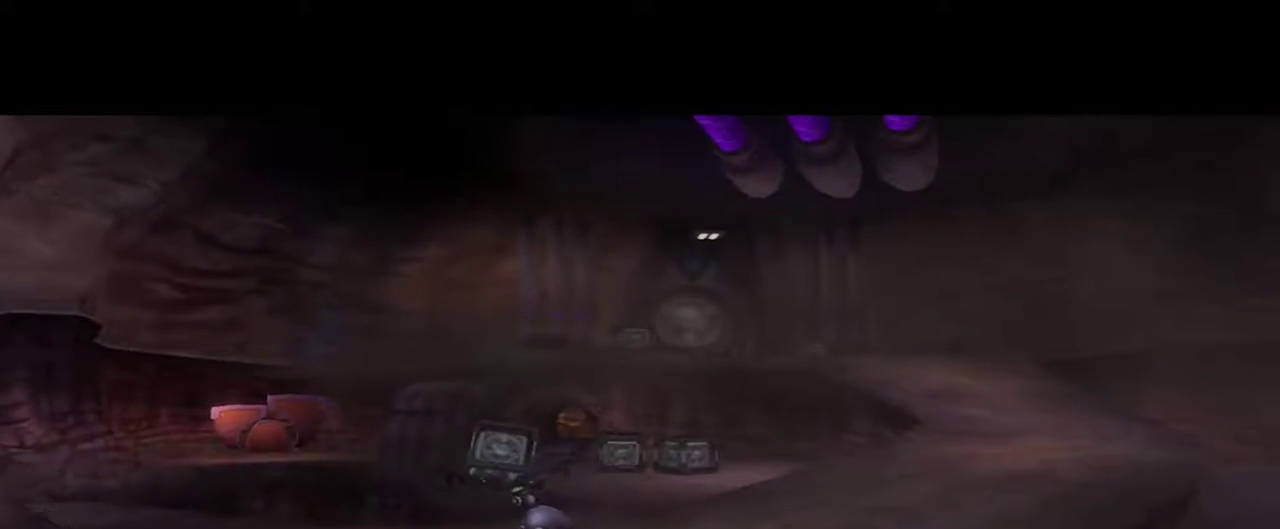
{"keys": ["space"], "mouse": [], "events": [[167, "space", "down"], [300, "space", "up"], [450, "space", "down"]]}
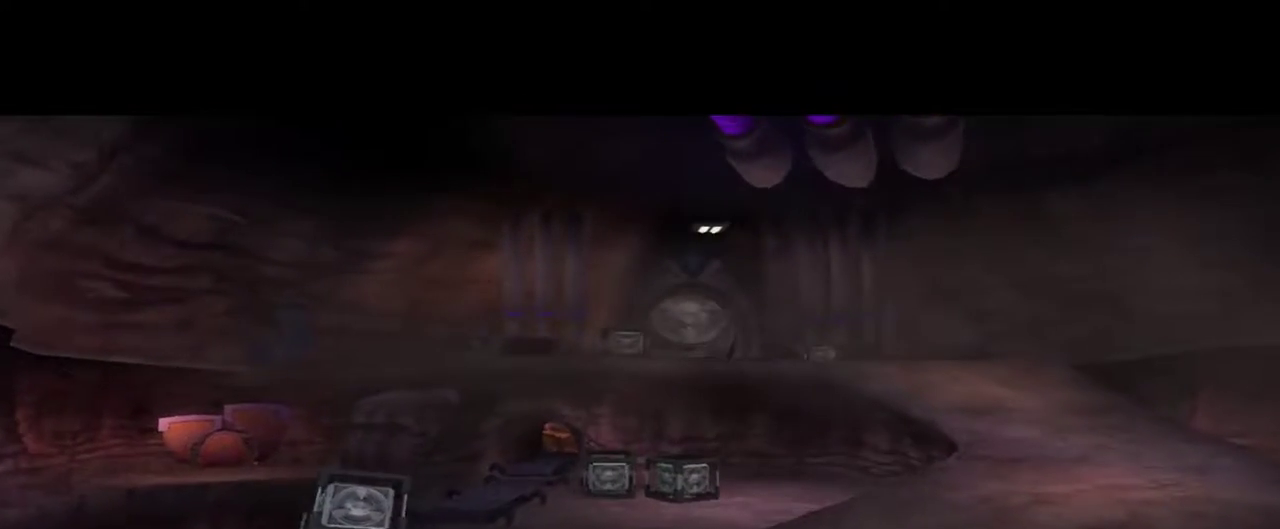
{"keys": [], "mouse": [], "events": [[84, "space", "up"]]}